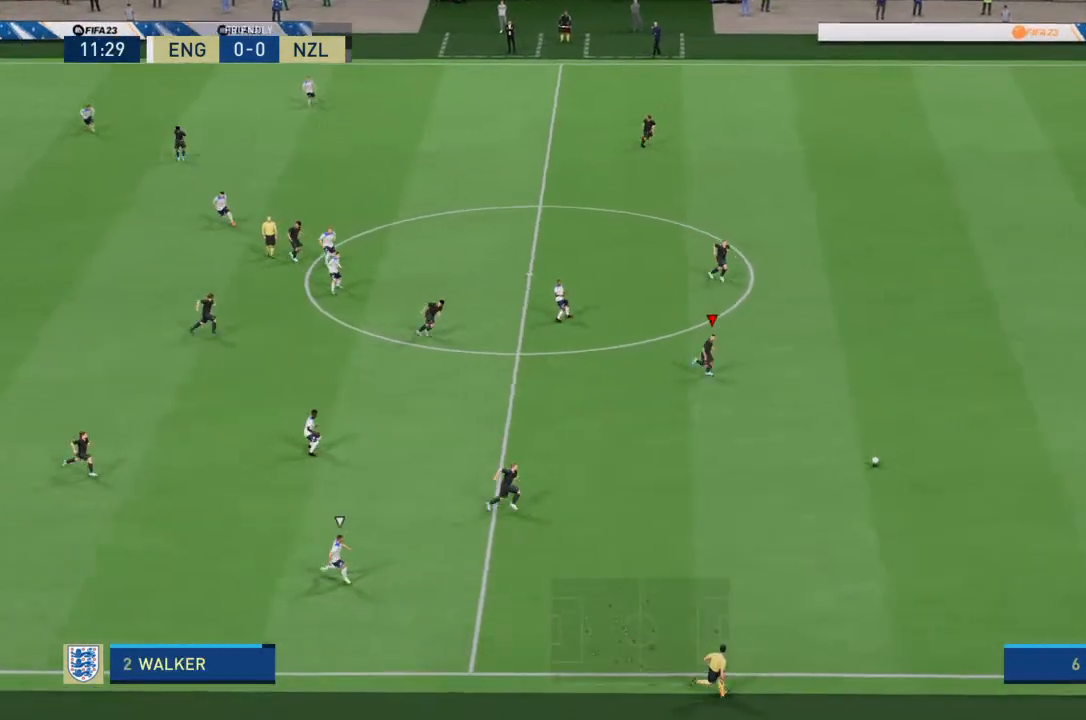
Gameplay with a controller (PlayStation layout); each line is a JSON object with the inputs held at the frame after it. "events" lists button and stick changes between this image and that frame as [ms after this image, input, new state], when the widget could be followed in between. Not read: L3 R3.
{"buttons": ["R2"], "left_stick": "right", "right_stick": "center", "events": []}
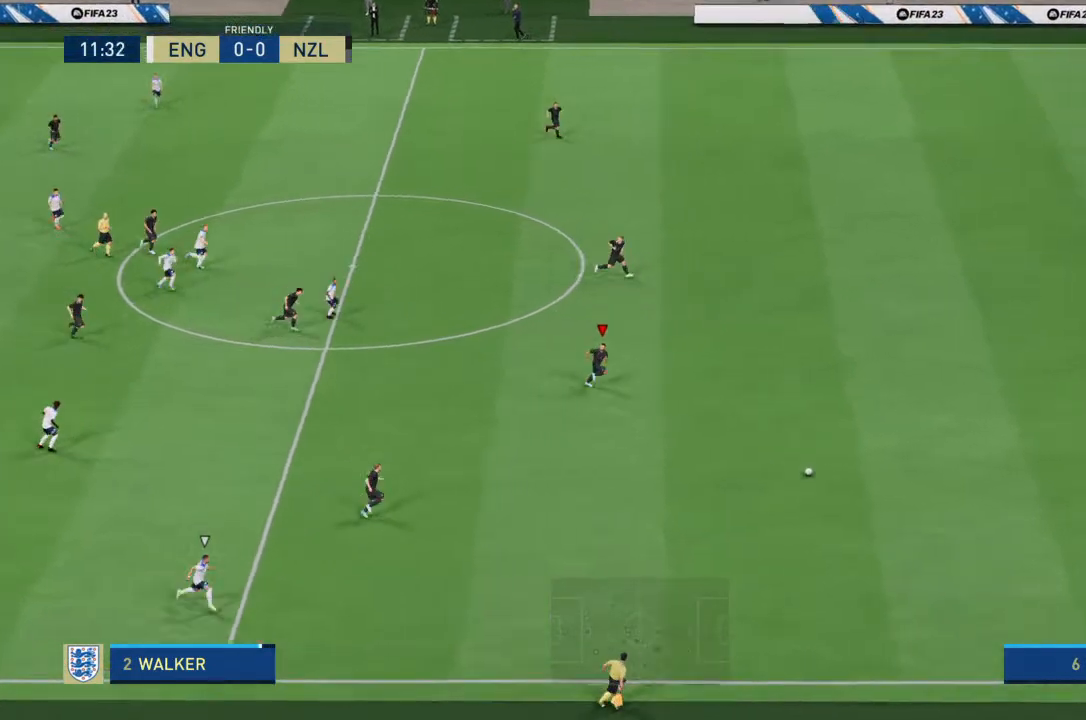
{"buttons": ["R2"], "left_stick": "down-right", "right_stick": "center", "events": [[333, "left_stick", "down-right"]]}
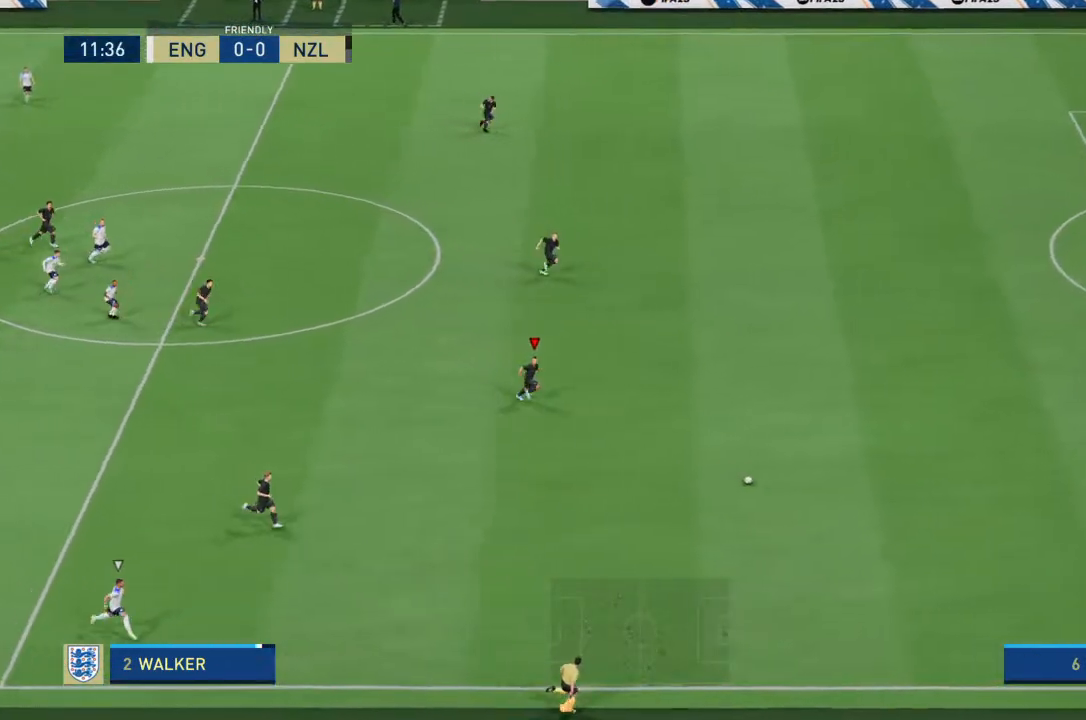
{"buttons": ["R2"], "left_stick": "down-right", "right_stick": "center", "events": []}
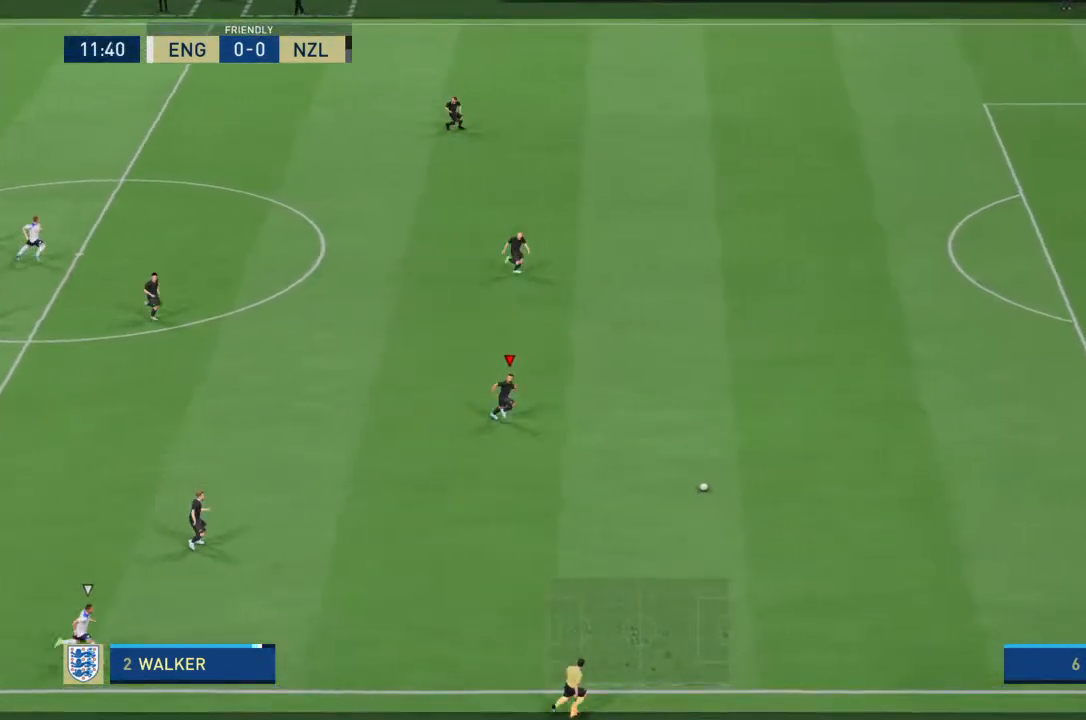
{"buttons": ["R2"], "left_stick": "down-right", "right_stick": "center", "events": []}
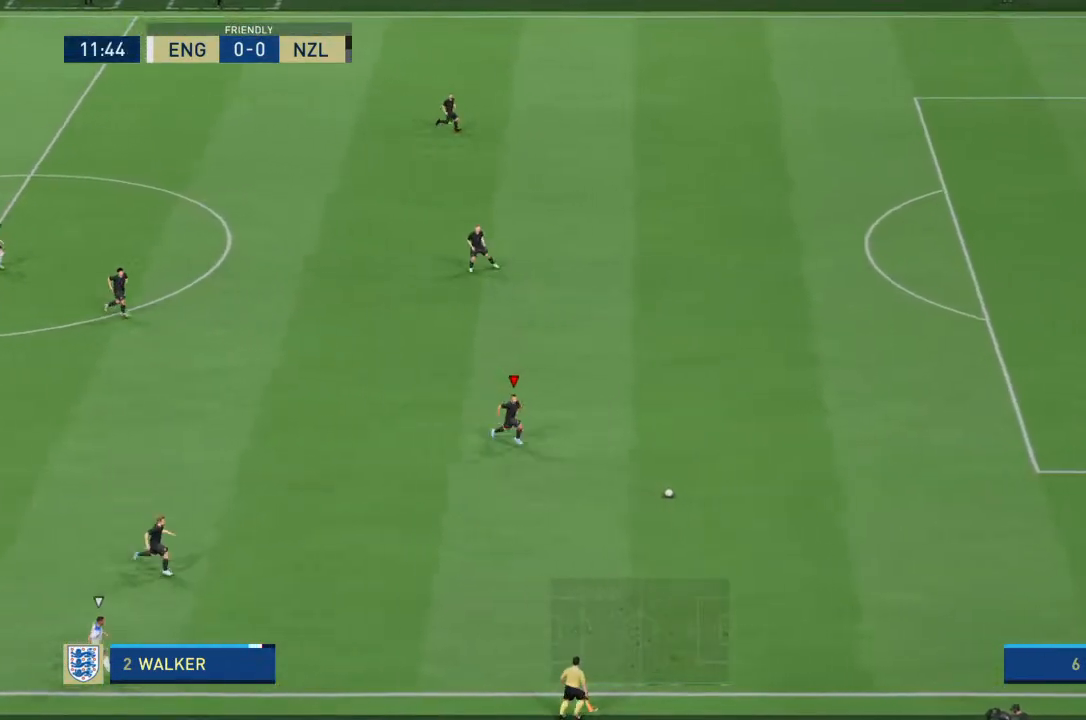
{"buttons": ["R2"], "left_stick": "down-right", "right_stick": "center", "events": []}
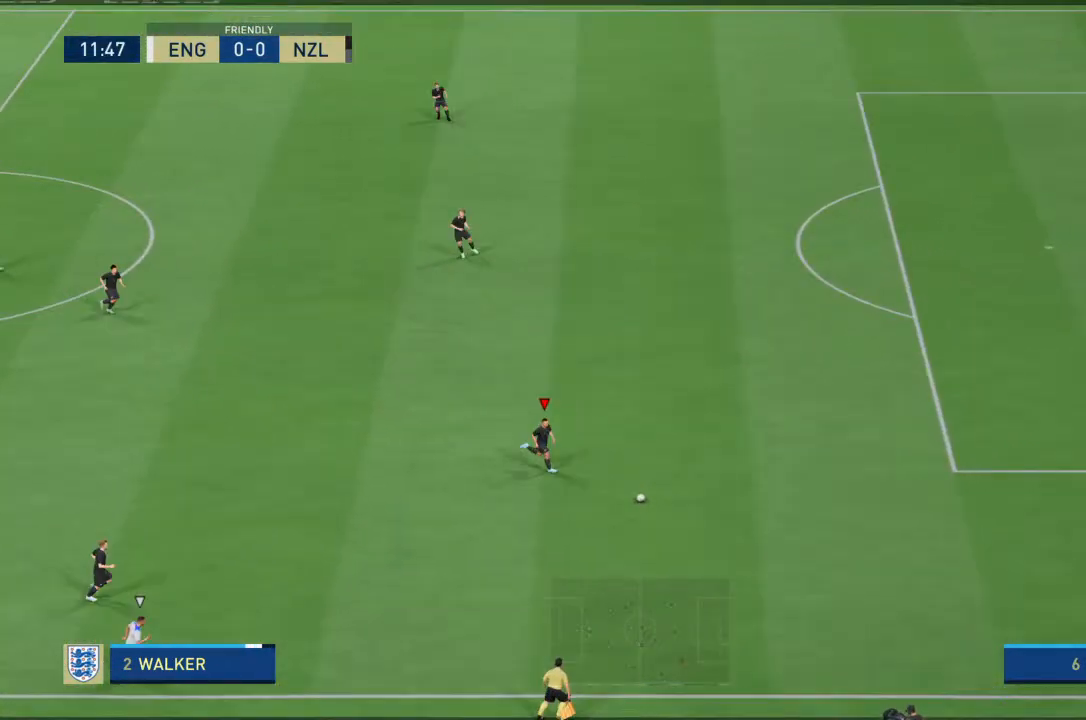
{"buttons": [], "left_stick": "center", "right_stick": "center", "events": [[133, "left_stick", "center"], [200, "R2", "up"]]}
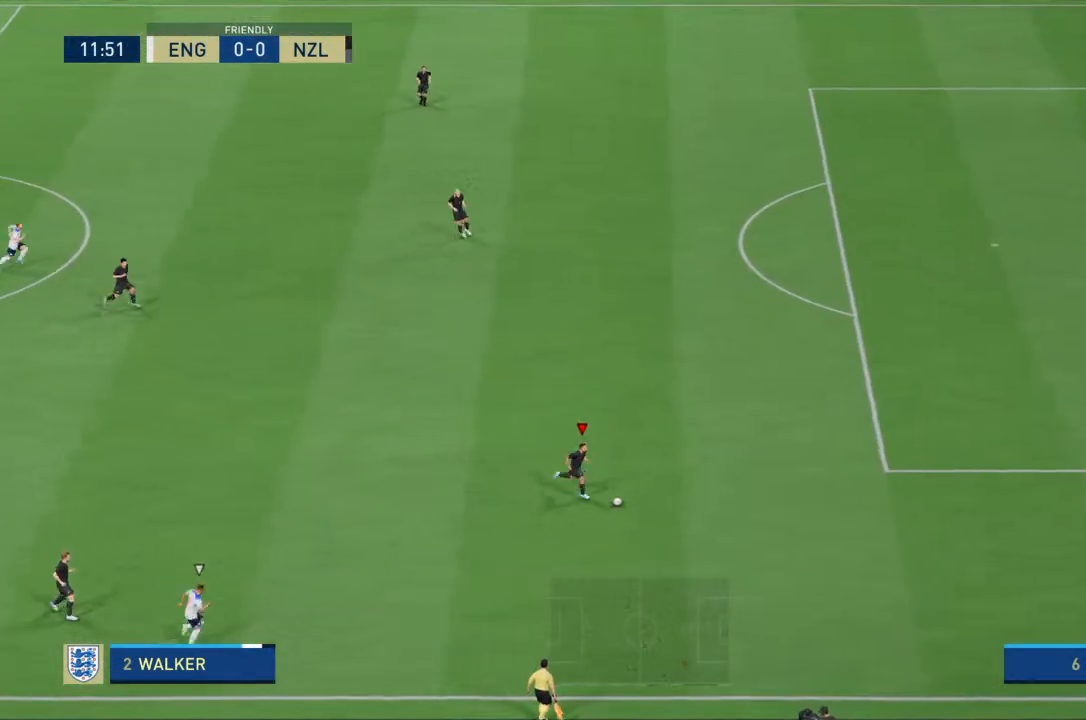
{"buttons": [], "left_stick": "up-left", "right_stick": "center", "events": [[33, "left_stick", "up"], [300, "left_stick", "up-left"]]}
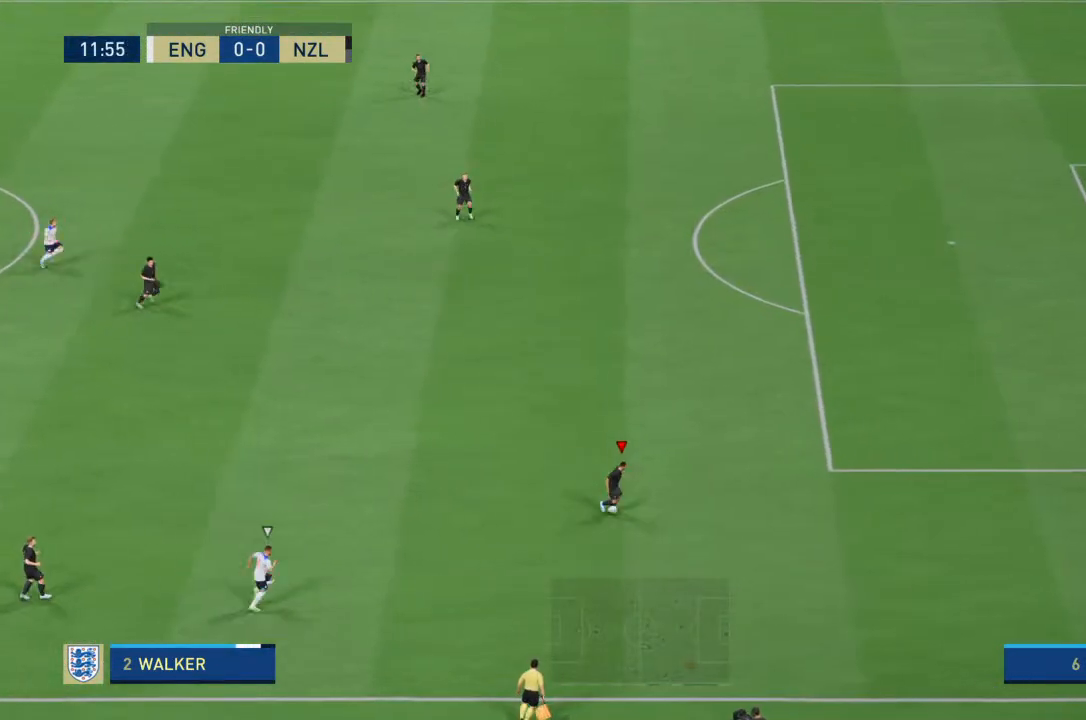
{"buttons": [], "left_stick": "left", "right_stick": "center", "events": [[300, "left_stick", "left"]]}
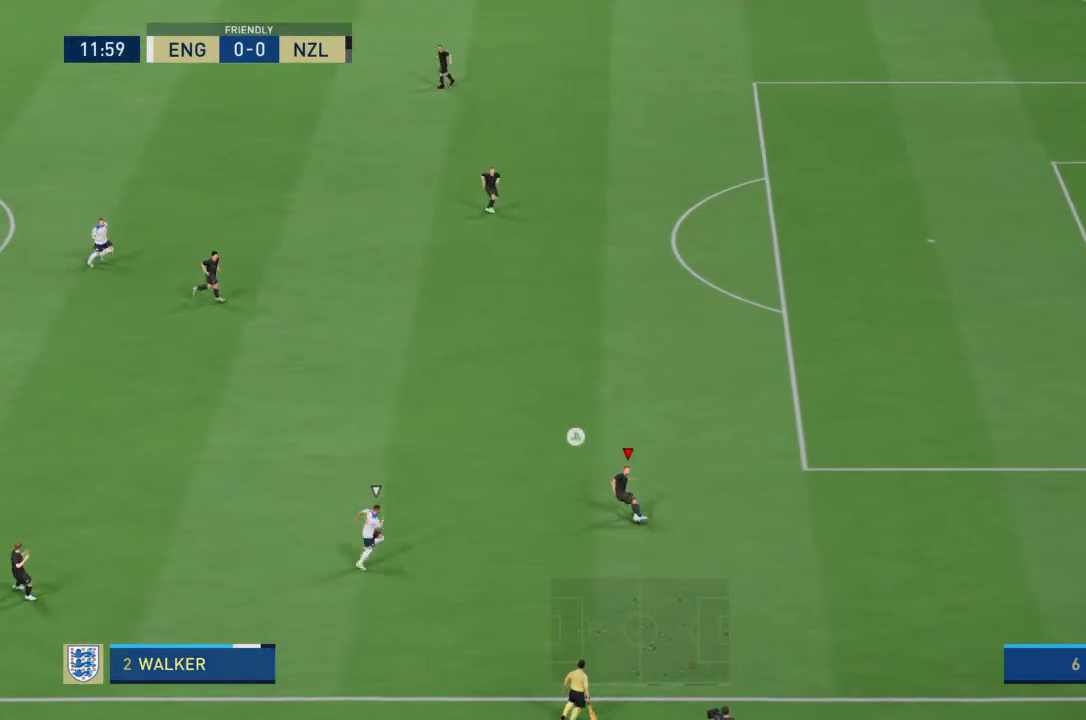
{"buttons": [], "left_stick": "down", "right_stick": "center", "events": [[167, "left_stick", "down"]]}
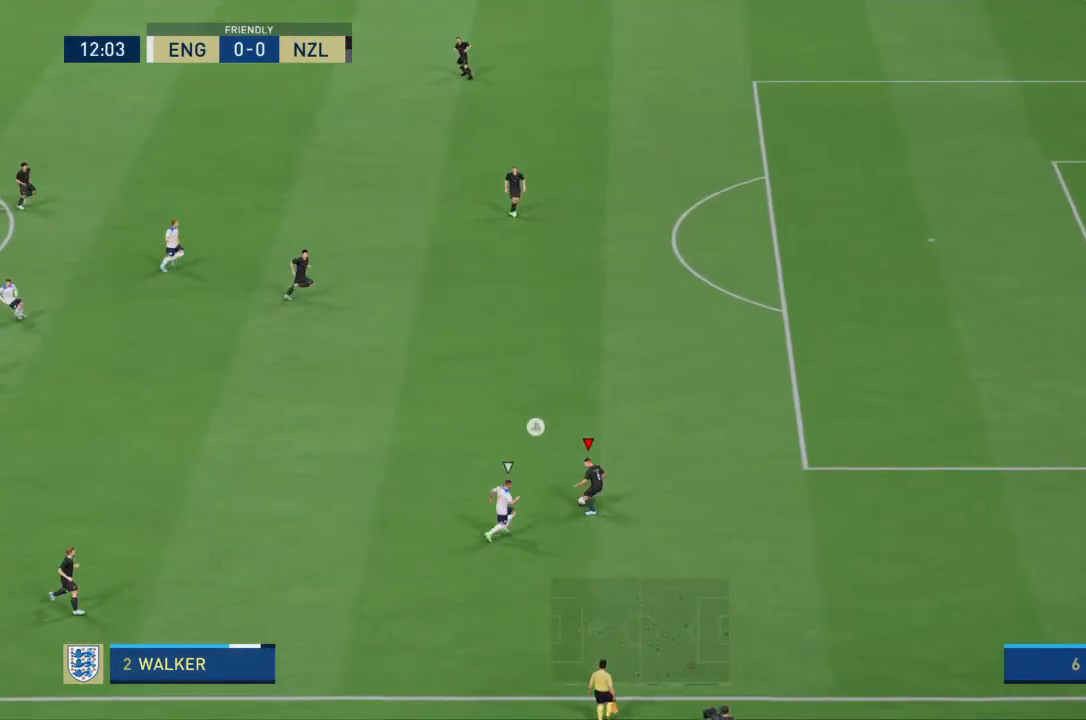
{"buttons": ["R2"], "left_stick": "down", "right_stick": "center", "events": [[133, "R2", "down"]]}
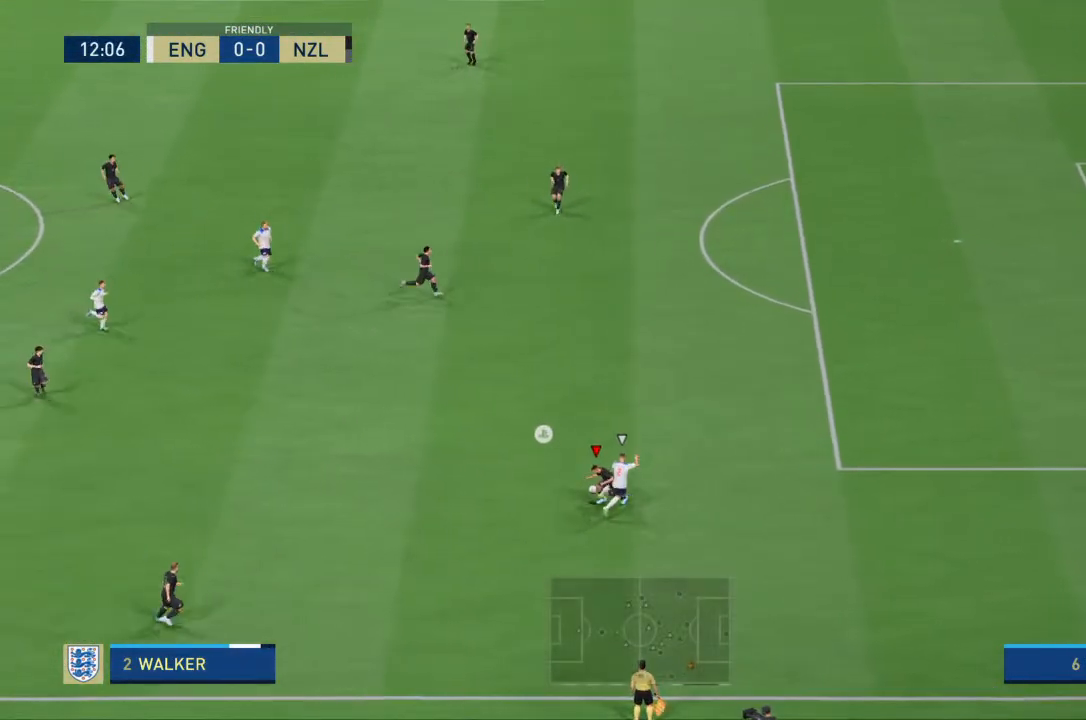
{"buttons": ["R2"], "left_stick": "down", "right_stick": "center", "events": []}
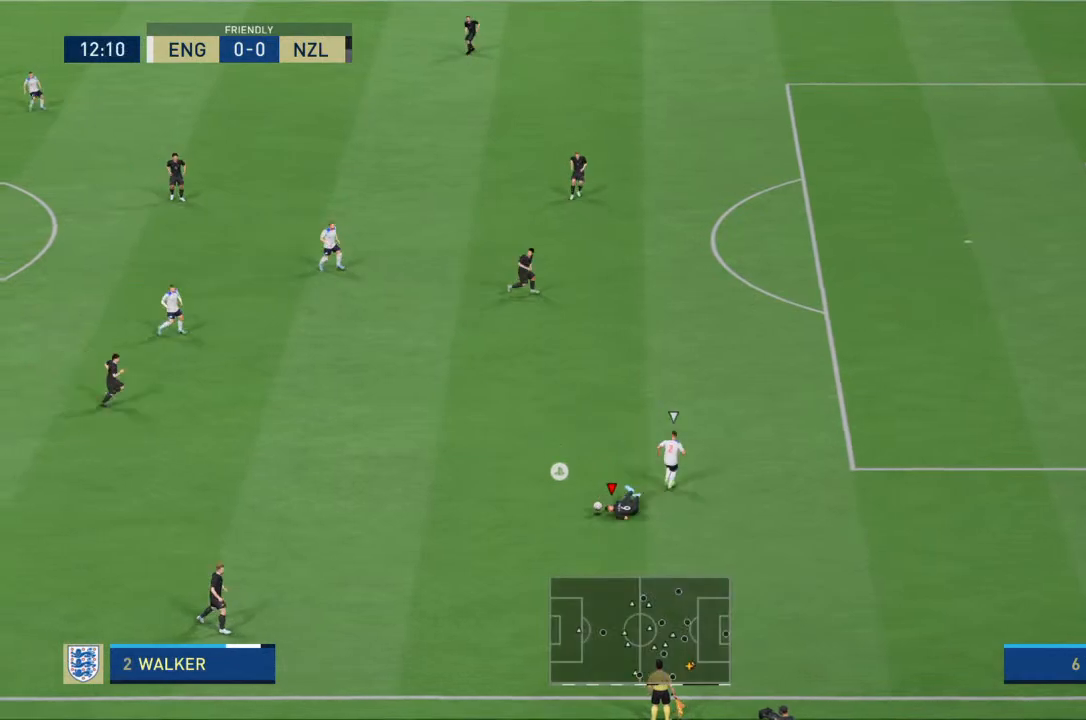
{"buttons": [], "left_stick": "down-left", "right_stick": "center", "events": [[67, "left_stick", "down-left"], [400, "R2", "up"]]}
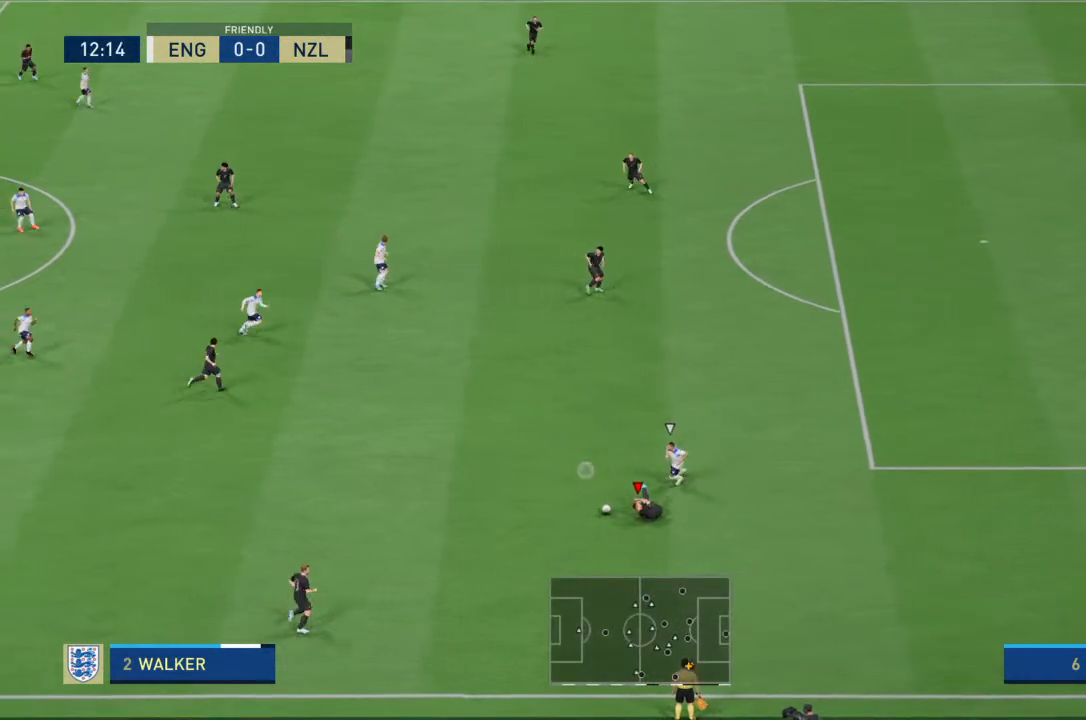
{"buttons": ["R2"], "left_stick": "left", "right_stick": "center", "events": [[67, "R2", "down"], [167, "left_stick", "left"]]}
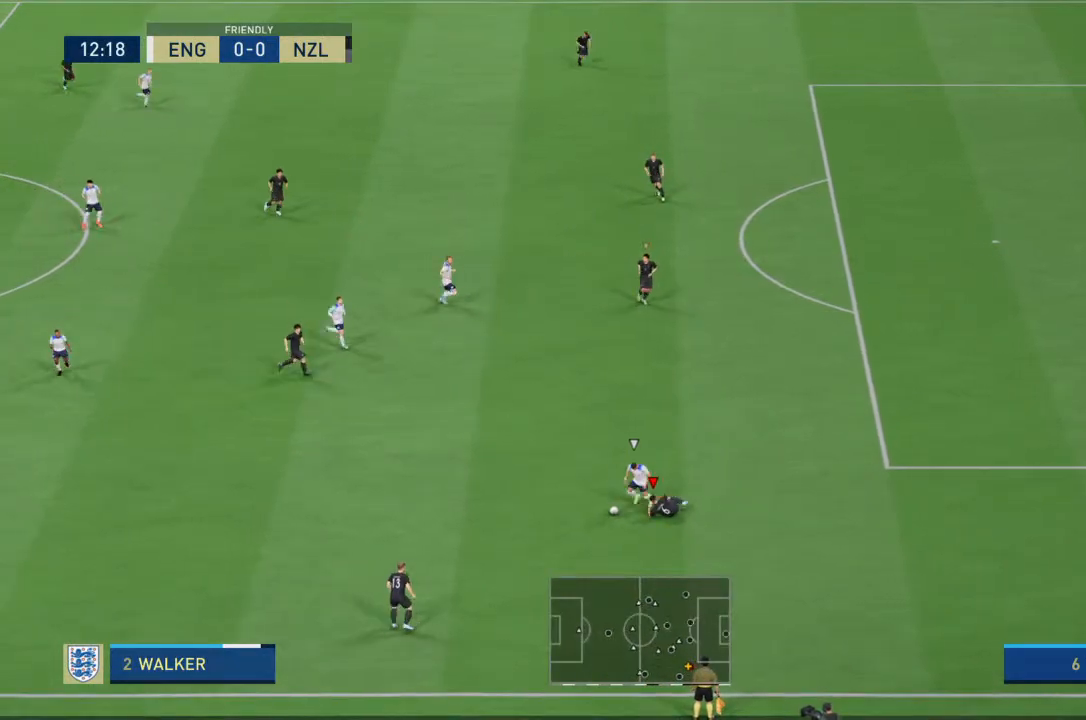
{"buttons": ["R2"], "left_stick": "up-right", "right_stick": "center", "events": [[233, "L1", "down"], [333, "L1", "up"], [500, "left_stick", "up-right"]]}
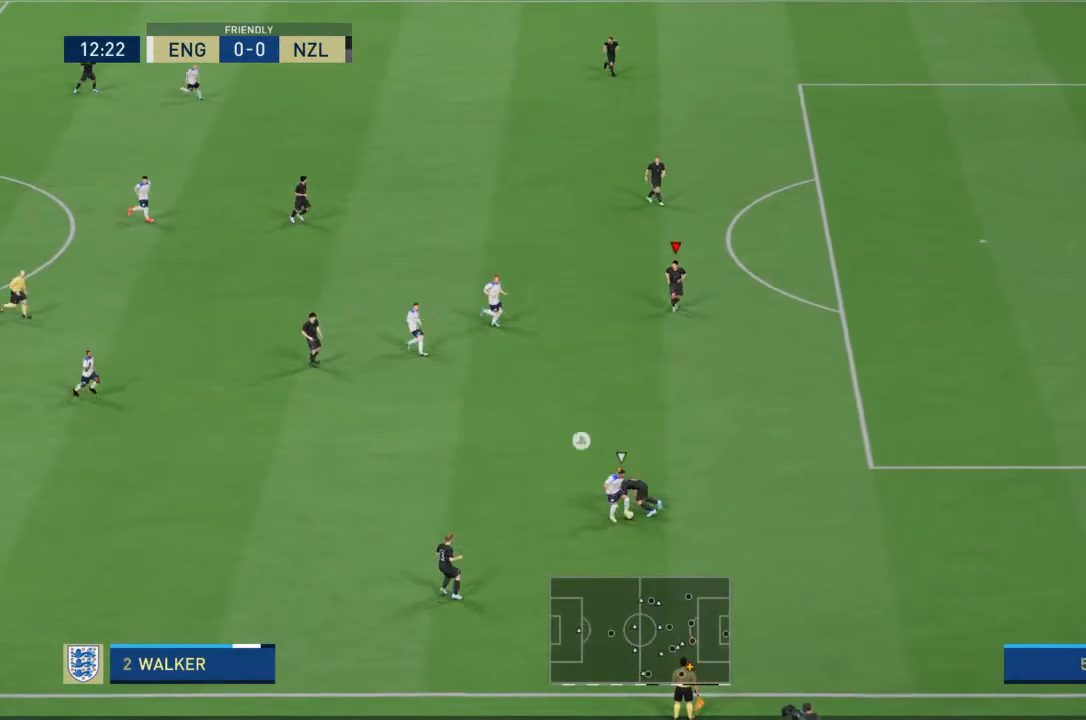
{"buttons": ["R2"], "left_stick": "up-right", "right_stick": "center", "events": []}
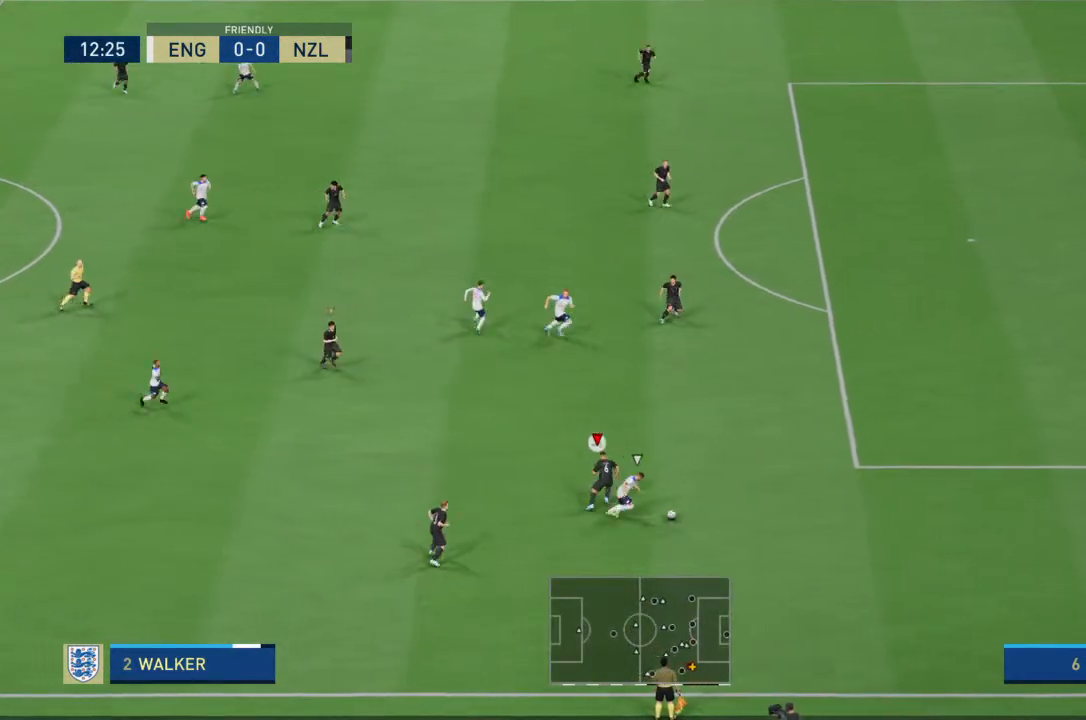
{"buttons": ["R2"], "left_stick": "up-right", "right_stick": "center", "events": []}
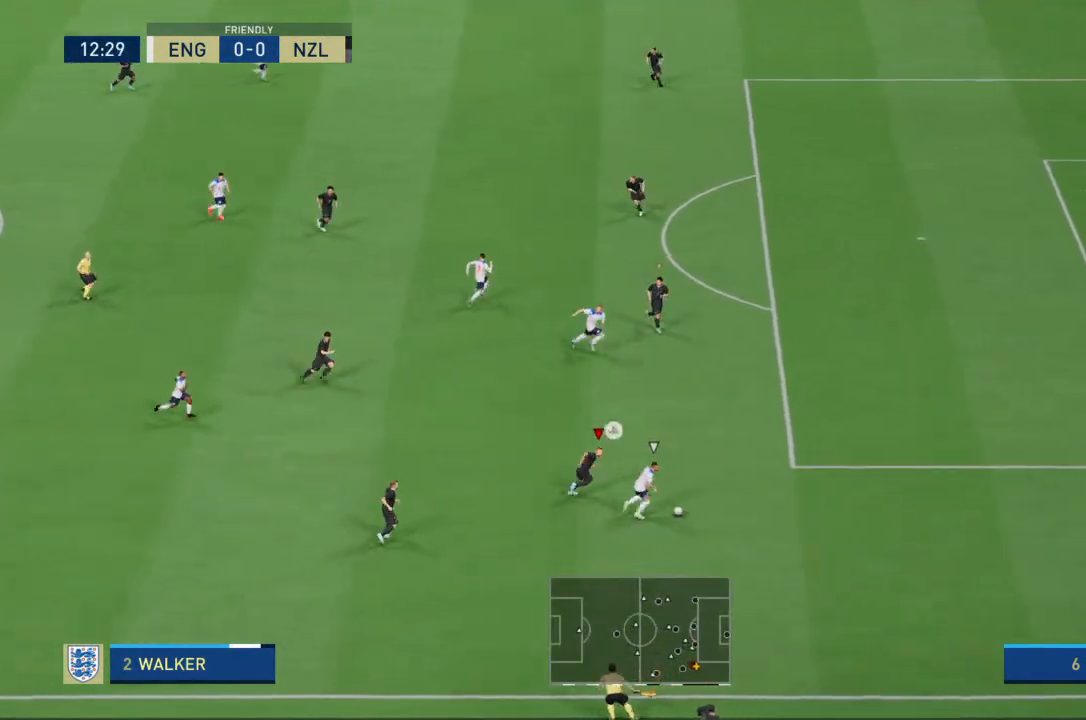
{"buttons": ["R2"], "left_stick": "right", "right_stick": "center", "events": [[333, "L1", "down"], [400, "left_stick", "right"], [433, "L1", "up"]]}
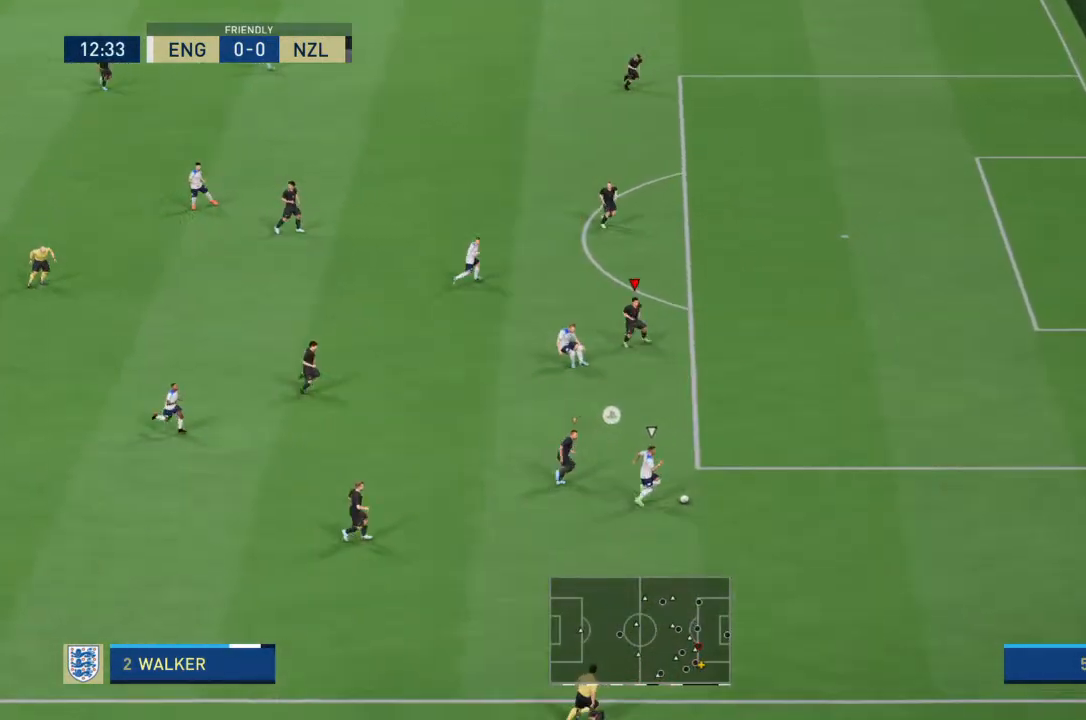
{"buttons": ["R2"], "left_stick": "down-right", "right_stick": "center", "events": [[467, "left_stick", "down-right"]]}
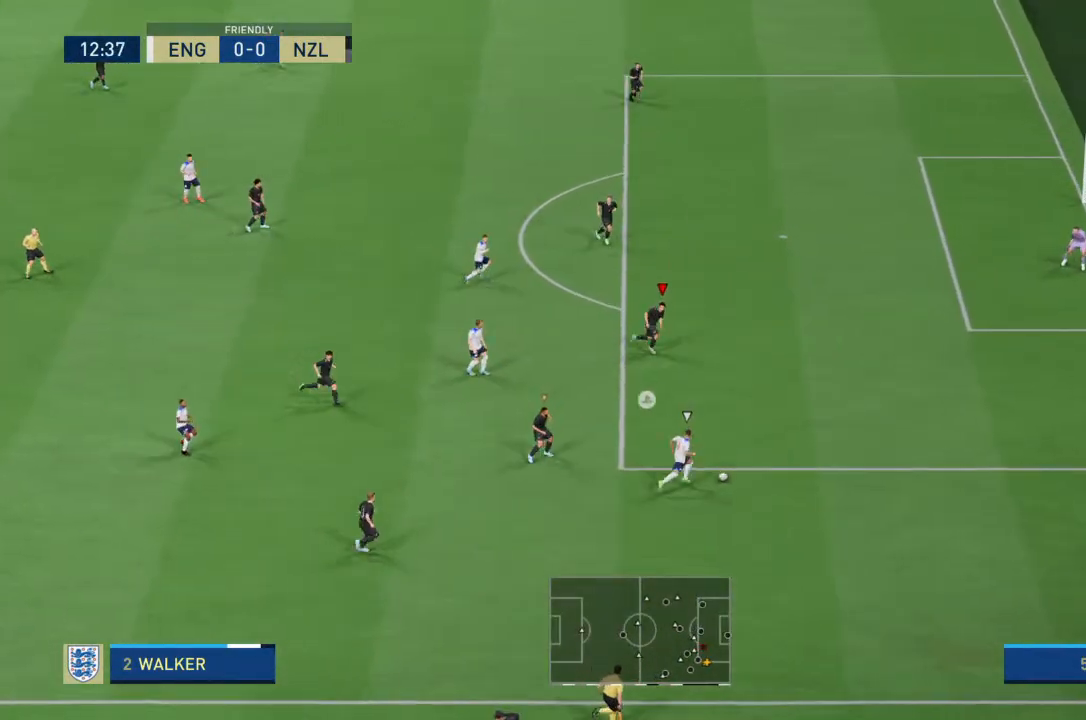
{"buttons": ["L2", "R2"], "left_stick": "up-right", "right_stick": "center", "events": [[33, "L2", "down"], [233, "left_stick", "right"], [433, "left_stick", "up-right"]]}
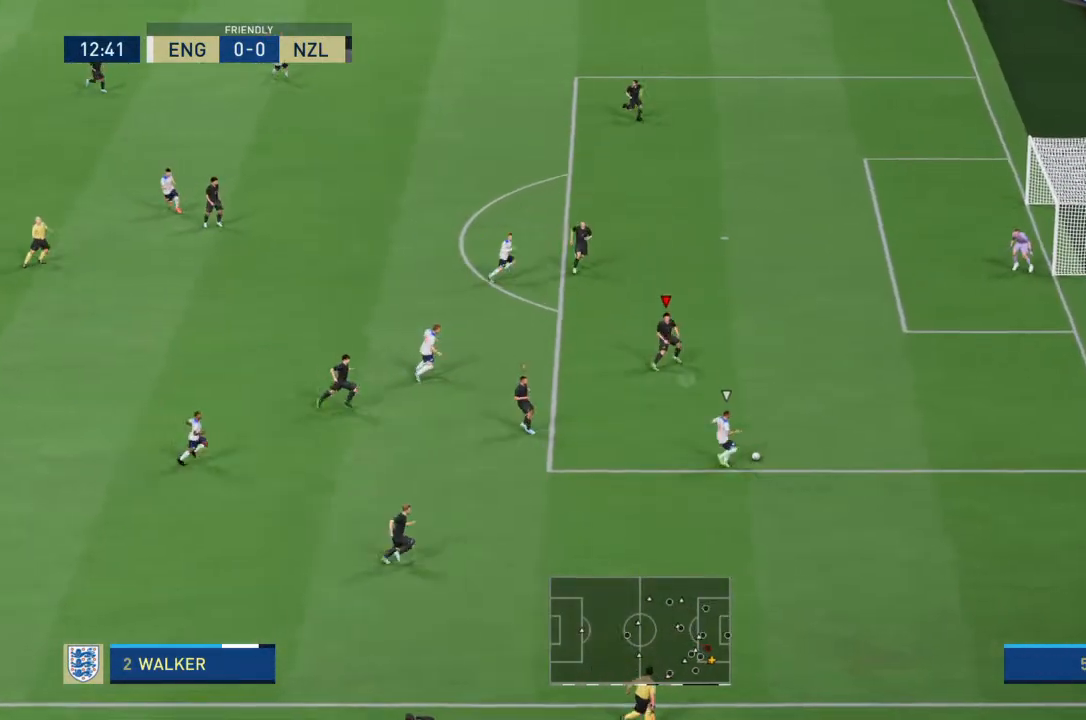
{"buttons": ["L2", "R2"], "left_stick": "right", "right_stick": "center", "events": [[500, "left_stick", "right"]]}
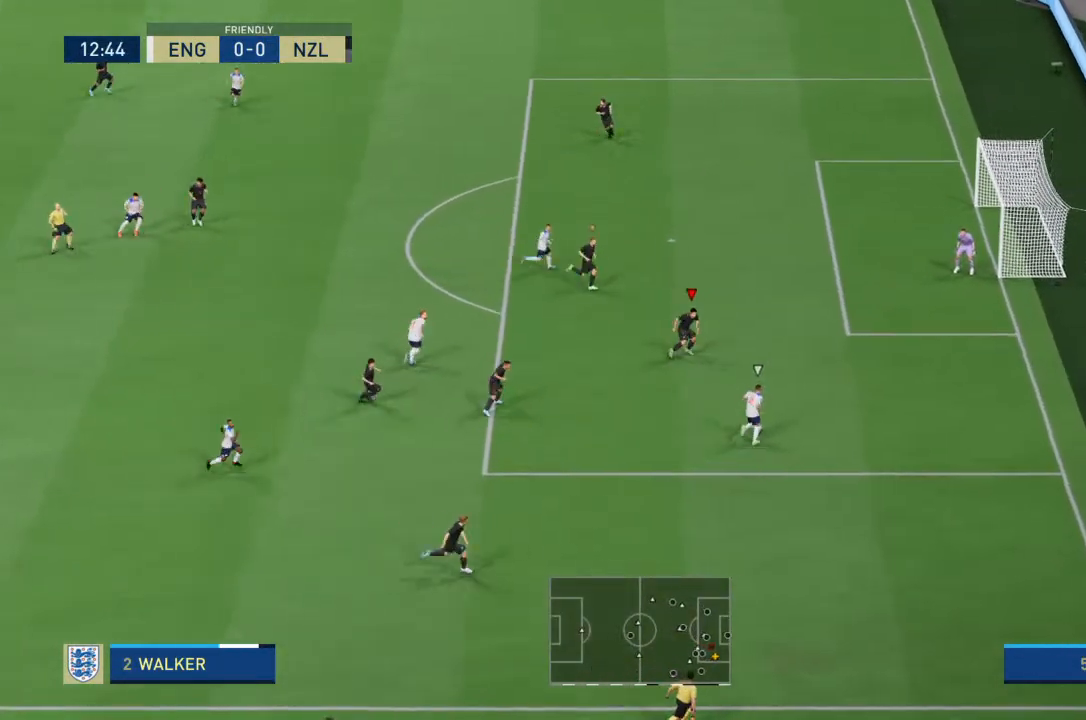
{"buttons": ["R2"], "left_stick": "right", "right_stick": "center", "events": [[267, "L2", "up"]]}
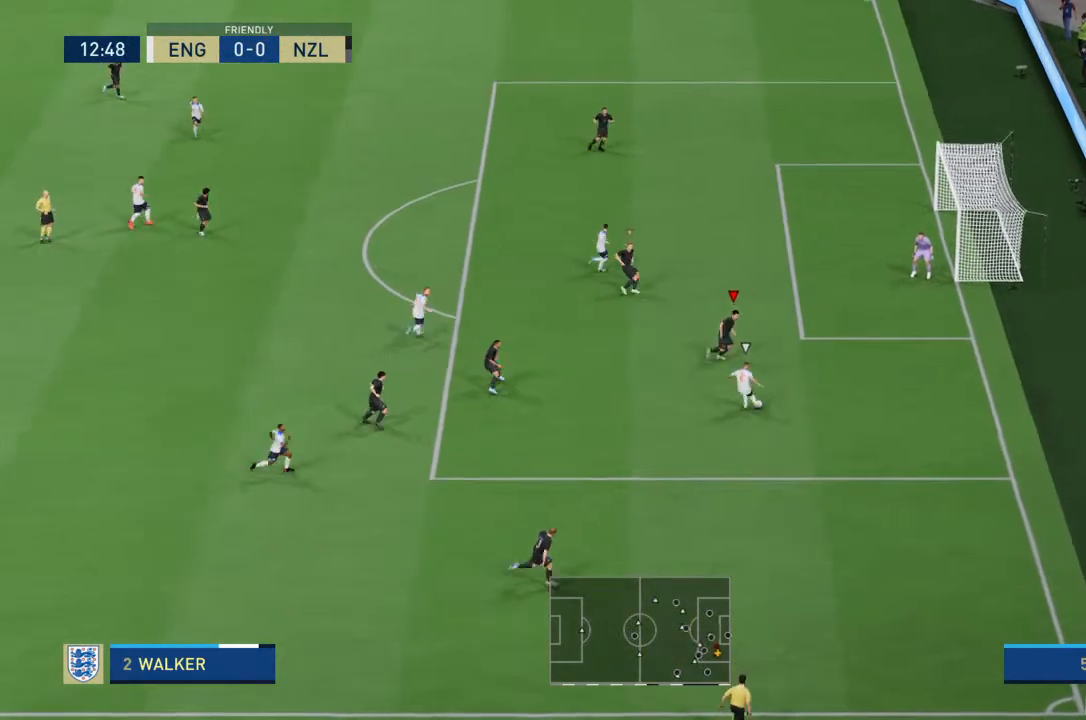
{"buttons": [], "left_stick": "down-left", "right_stick": "center", "events": [[100, "left_stick", "down"], [133, "CIRCLE", "down"], [167, "left_stick", "down-left"], [200, "CIRCLE", "up"], [200, "L2", "down"], [267, "R2", "up"], [333, "left_stick", "down"], [433, "L2", "up"], [467, "left_stick", "down-left"]]}
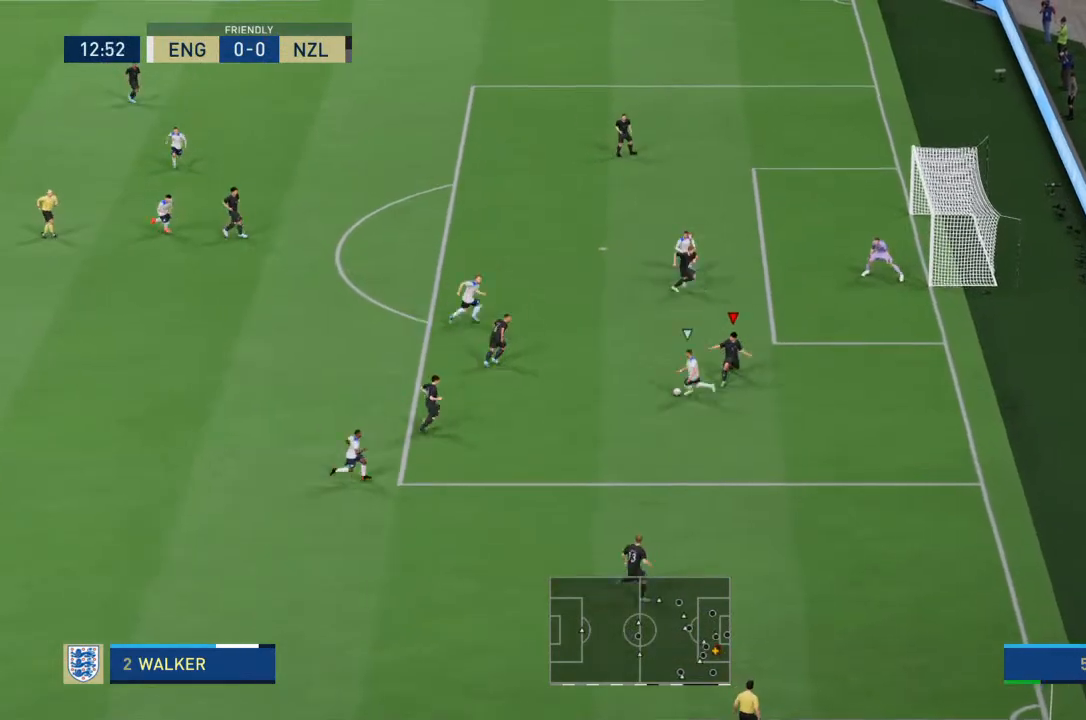
{"buttons": ["R2"], "left_stick": "up-left", "right_stick": "center", "events": [[100, "left_stick", "left"], [300, "R2", "down"], [467, "left_stick", "up-left"]]}
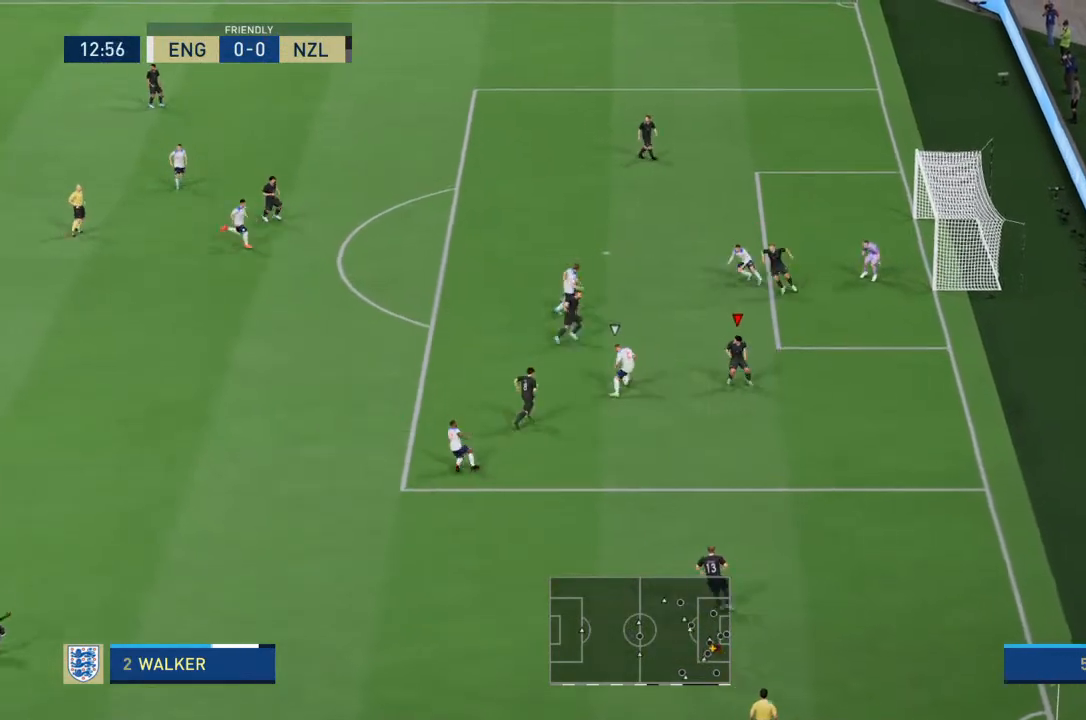
{"buttons": ["R2"], "left_stick": "up-left", "right_stick": "center", "events": [[67, "L1", "down"], [167, "L1", "up"]]}
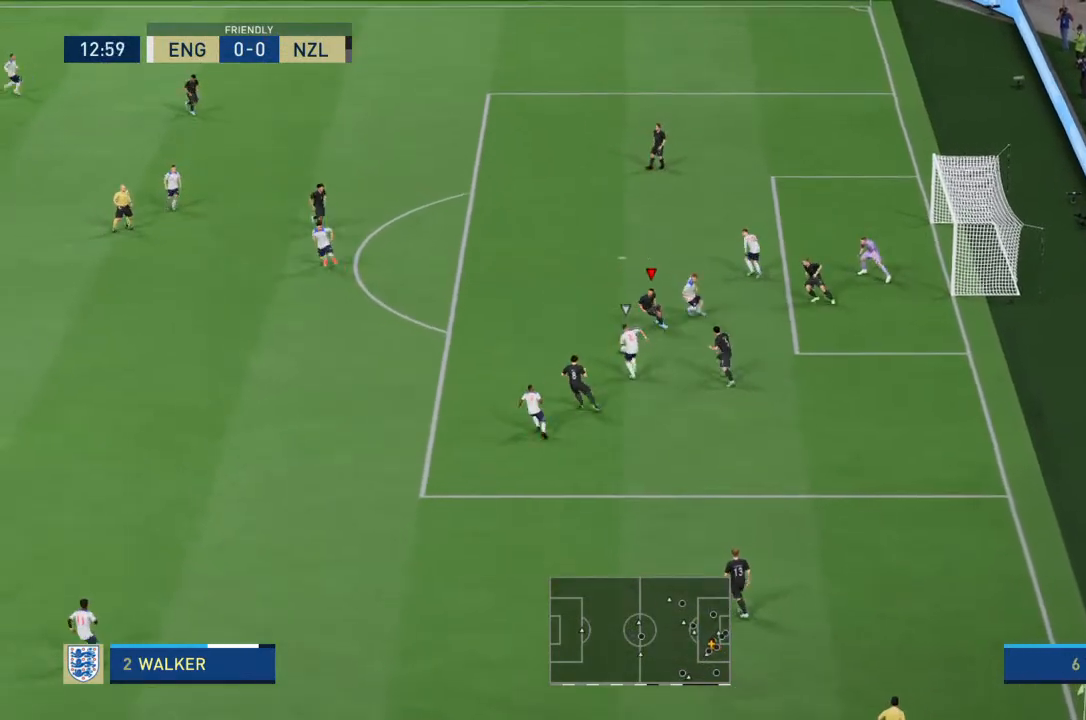
{"buttons": ["CIRCLE", "R2"], "left_stick": "down-left", "right_stick": "center", "events": [[133, "left_stick", "left"], [333, "left_stick", "down-left"], [433, "CIRCLE", "down"]]}
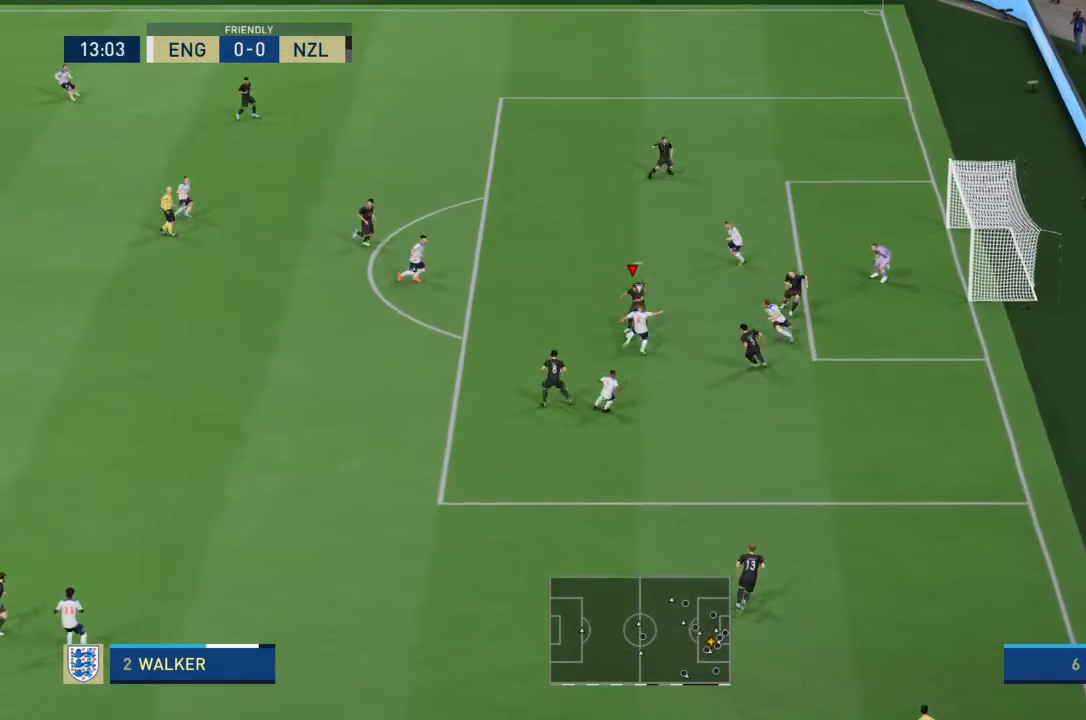
{"buttons": ["R2"], "left_stick": "down-left", "right_stick": "center", "events": [[33, "CIRCLE", "up"]]}
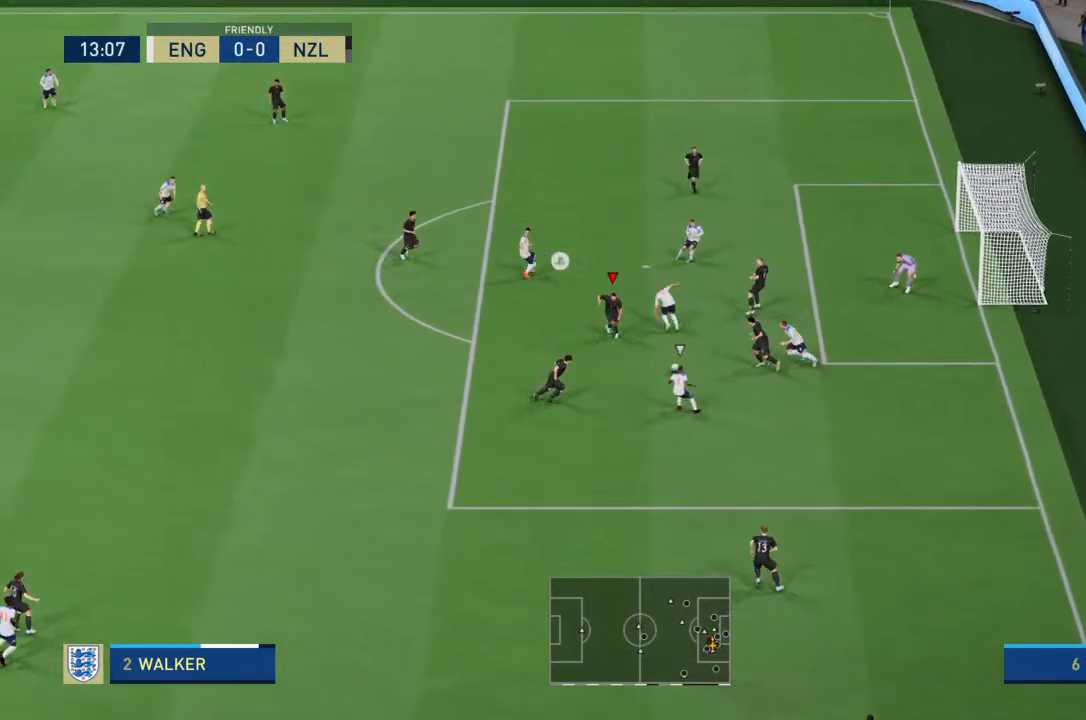
{"buttons": ["R2"], "left_stick": "down-left", "right_stick": "center", "events": [[233, "left_stick", "left"], [433, "left_stick", "down-left"]]}
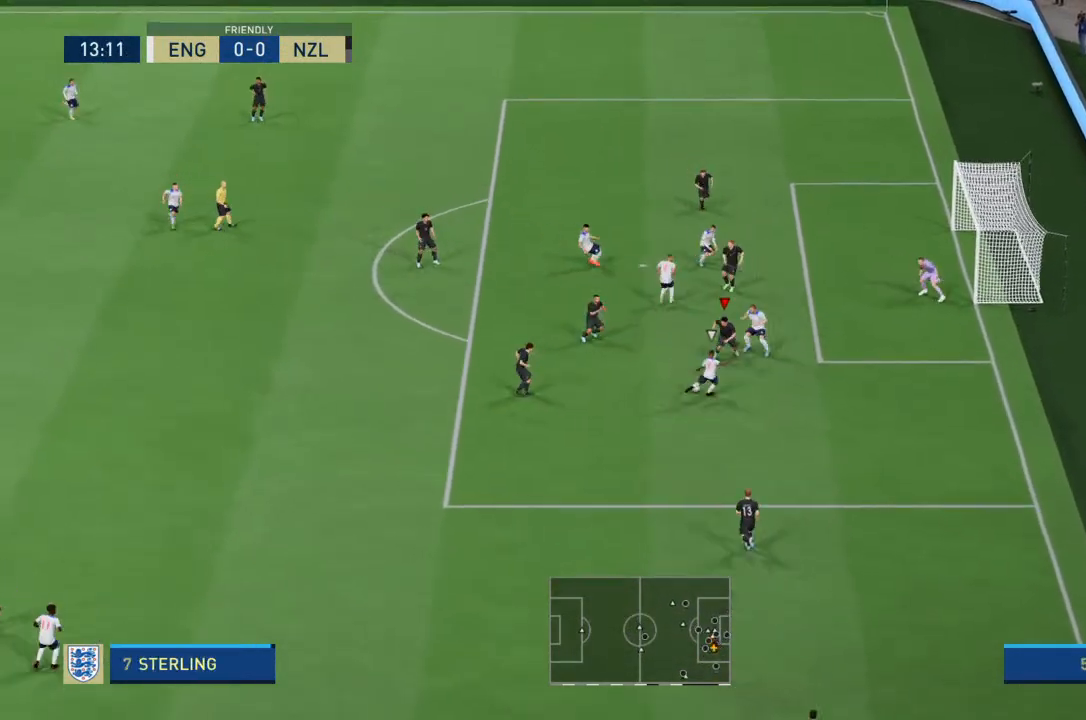
{"buttons": ["R2"], "left_stick": "down", "right_stick": "center"}